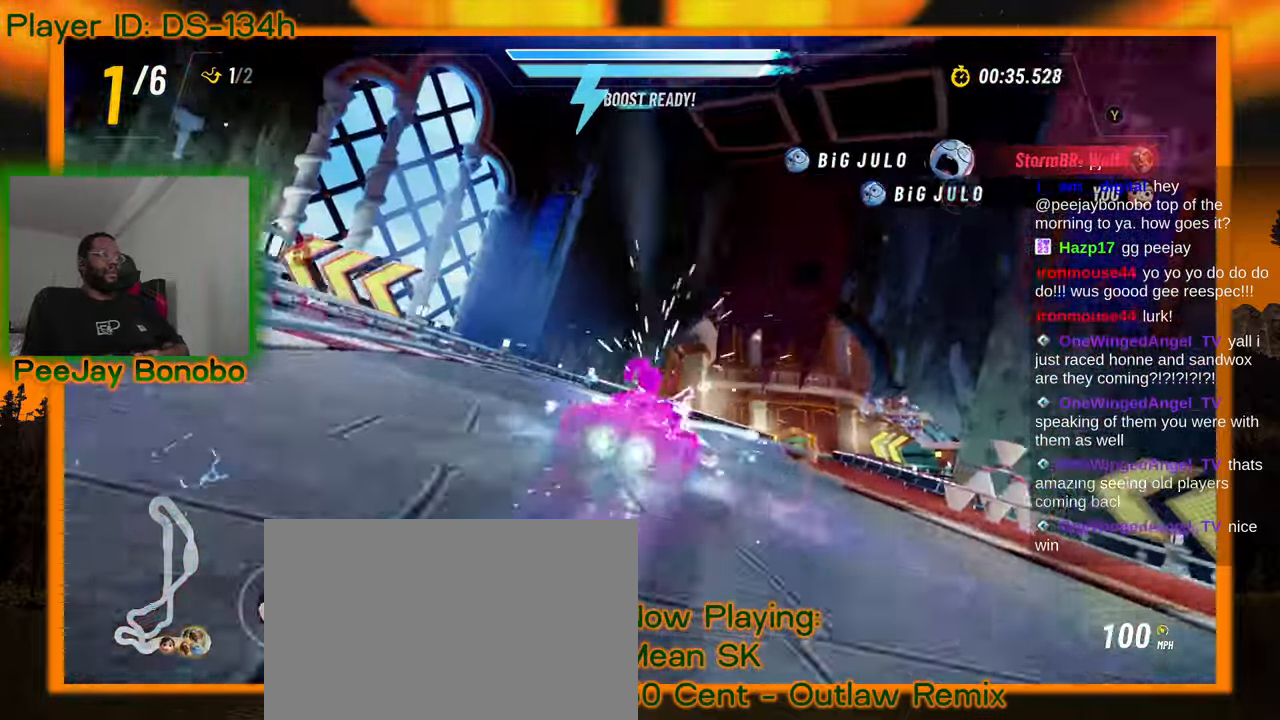
Gameplay with a controller; each line is a JSON object with the inputs held at the frame after it (dt_ms = milliseconds from this image to that frame). "events" lists button and stick changes between this image and that frame as [ms after this image, input, new state], when the widget could be followed in between. Not read: L3 R3 other_buttons.
{"dt_ms": 500, "buttons": [], "left_stick": "up-left", "events": [[100, "left_stick", "left"], [234, "left_stick", "up-left"]]}
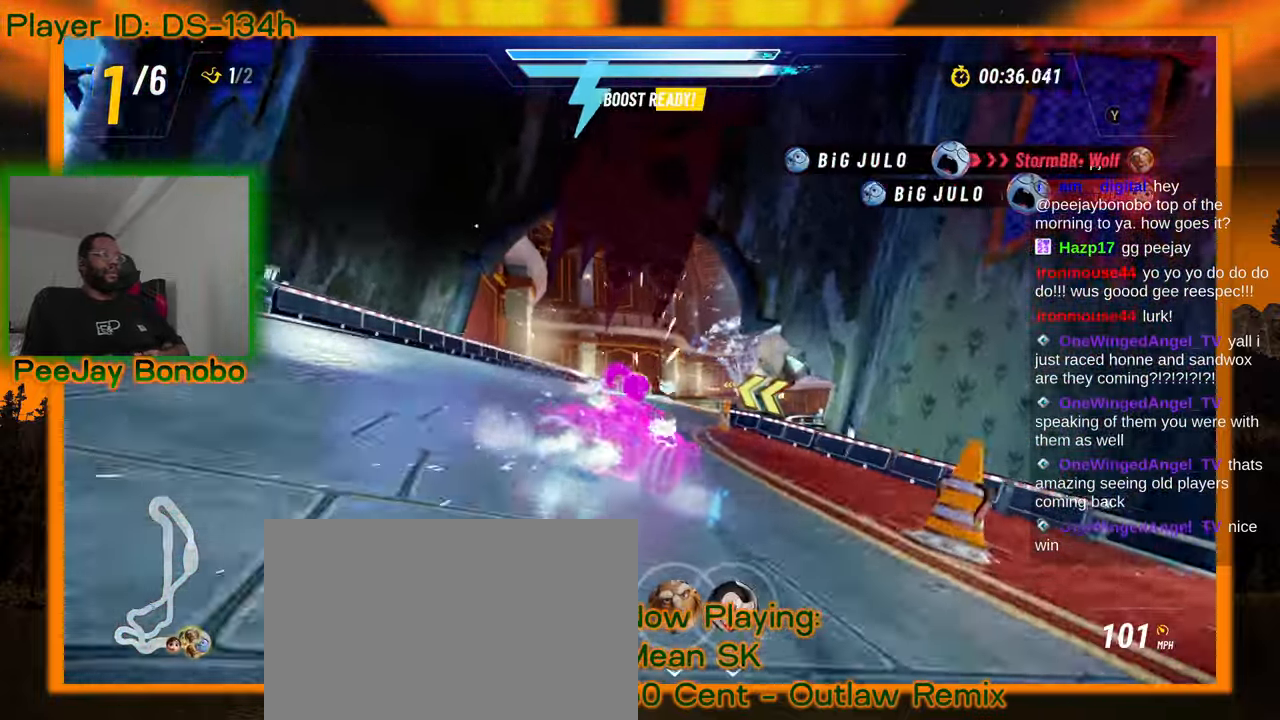
{"dt_ms": 500, "buttons": [], "left_stick": "up-left", "events": []}
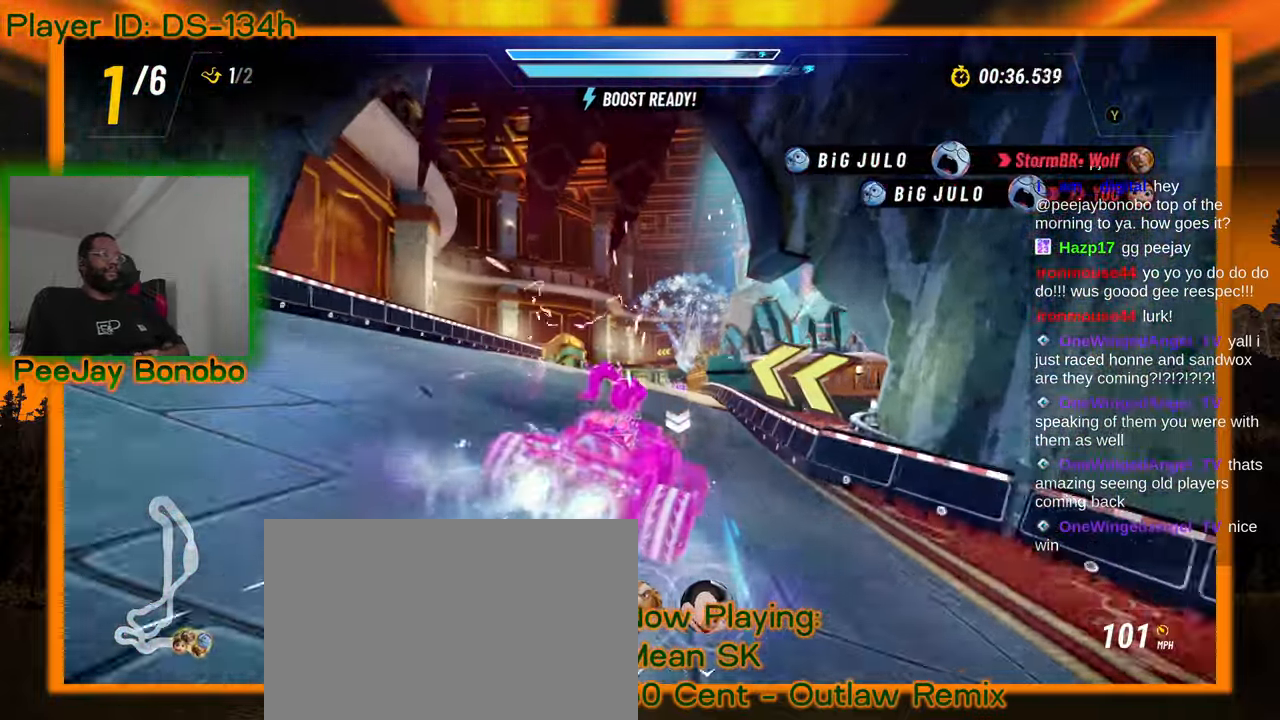
{"dt_ms": 500, "buttons": [], "left_stick": "left", "events": [[367, "left_stick", "left"]]}
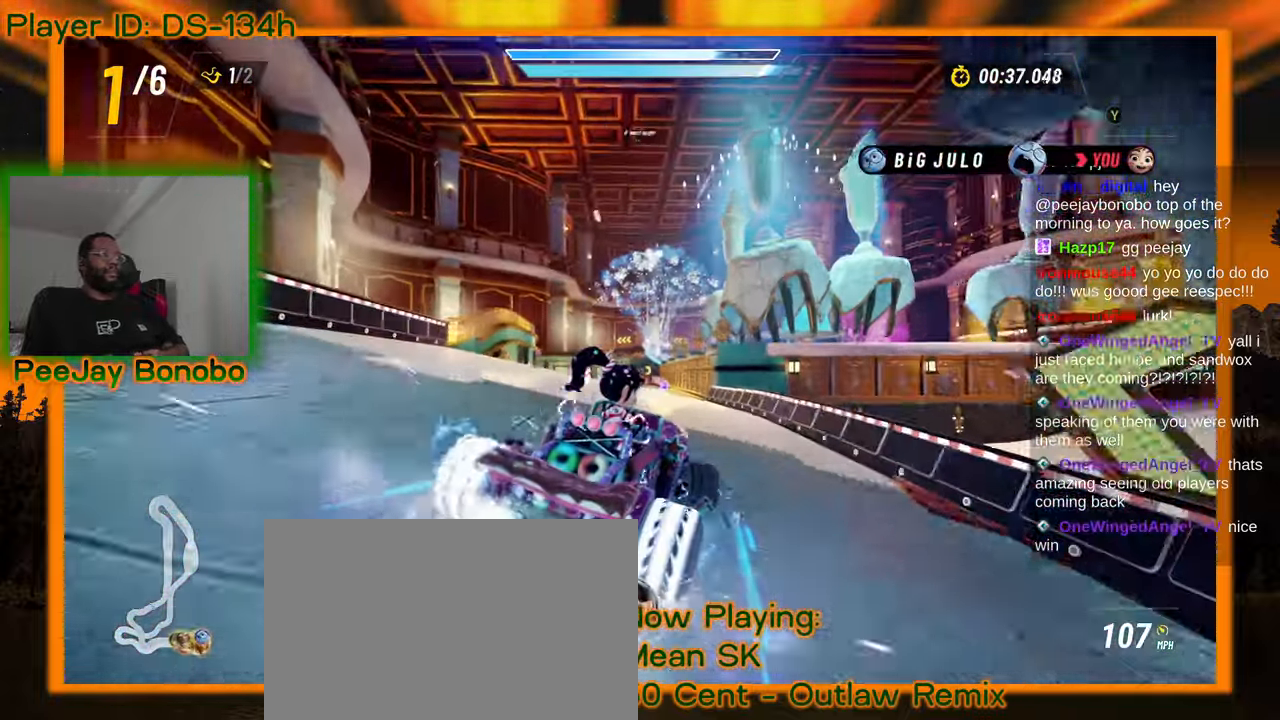
{"dt_ms": 500, "buttons": [], "left_stick": "right"}
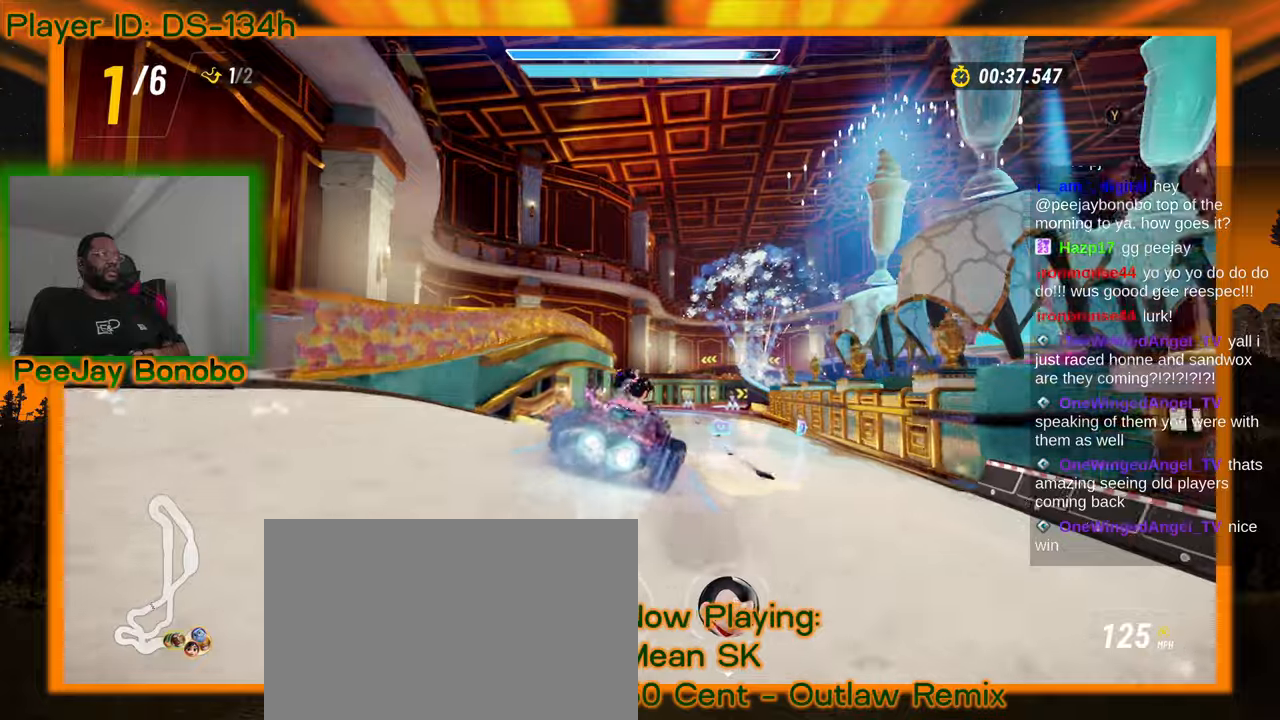
{"dt_ms": 500, "buttons": [], "left_stick": "right", "events": [[84, "left_stick", "up-left"], [434, "left_stick", "right"]]}
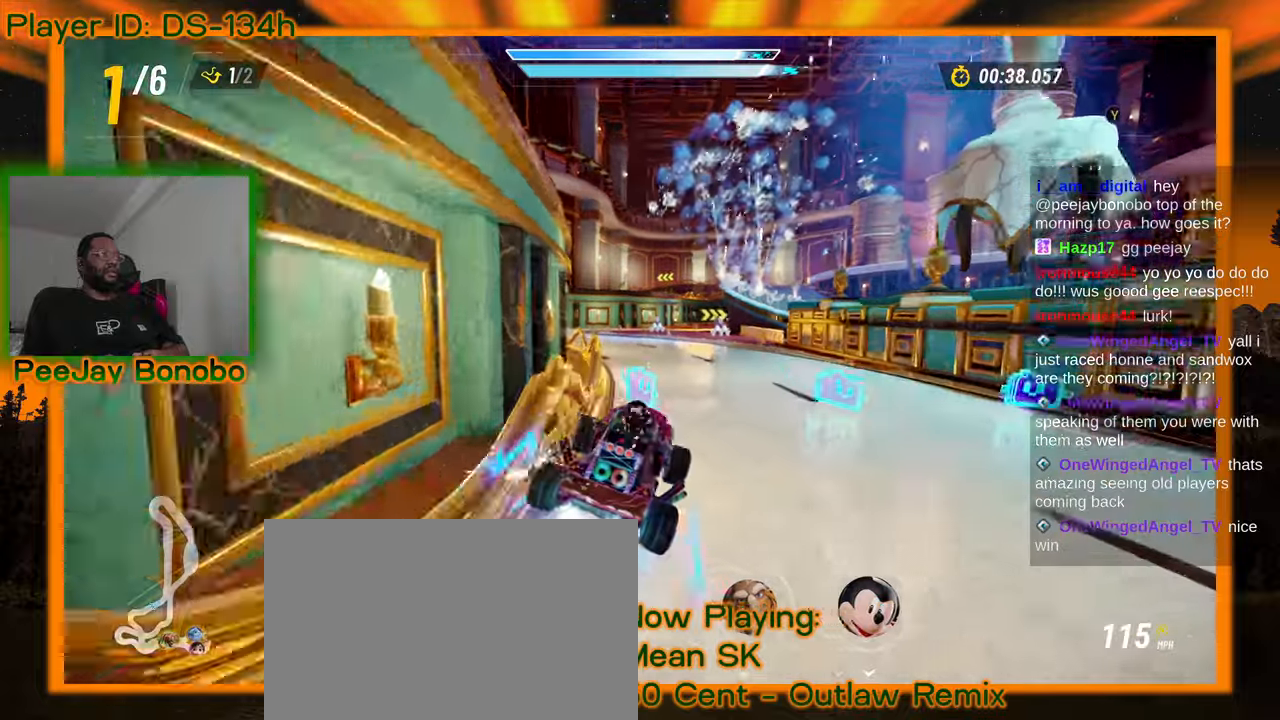
{"dt_ms": 1000, "buttons": [], "left_stick": "center", "events": [[84, "left_stick", "center"], [417, "left_stick", "left"], [834, "left_stick", "right"], [1000, "left_stick", "center"]]}
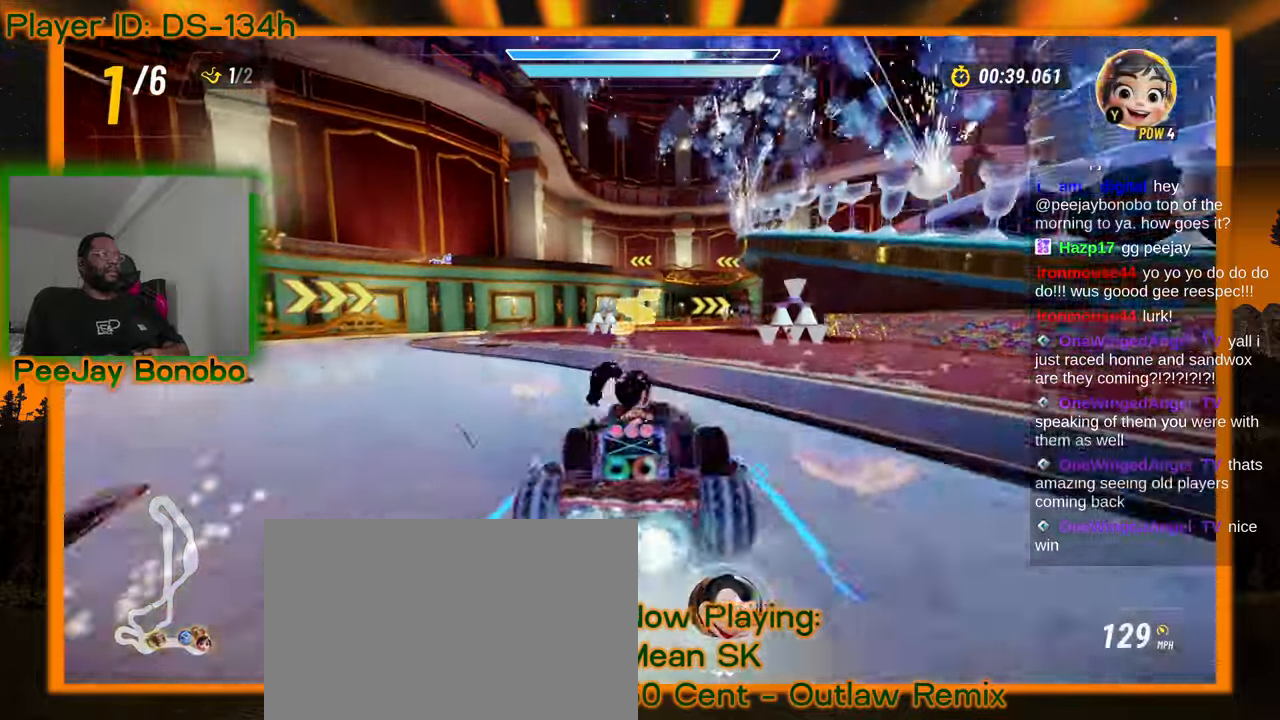
{"dt_ms": 500, "buttons": [], "left_stick": "right"}
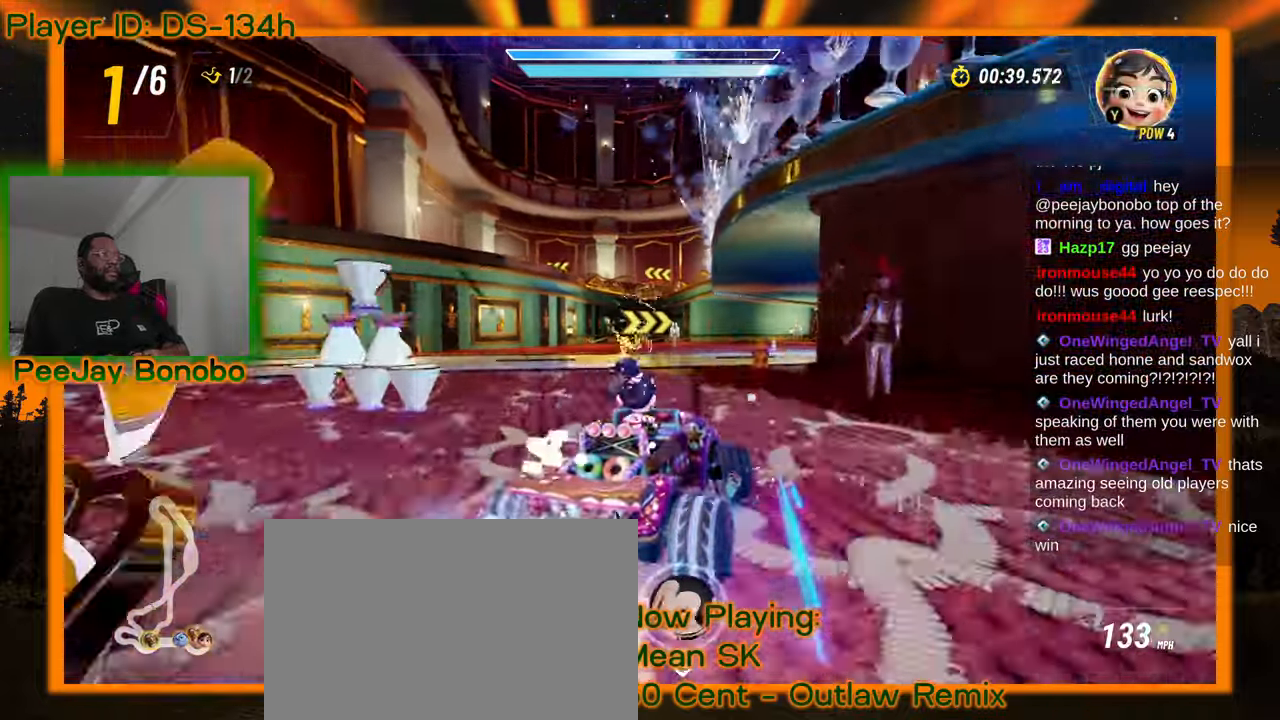
{"dt_ms": 1000, "buttons": [], "left_stick": "center"}
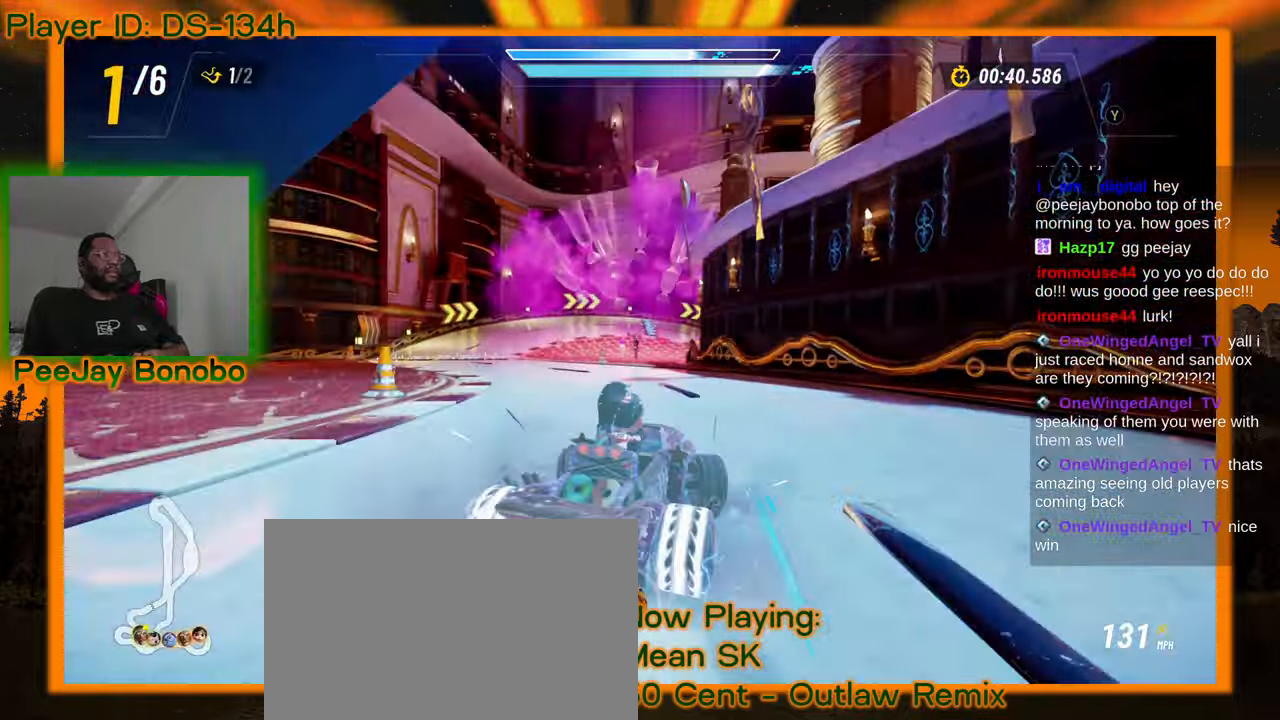
{"dt_ms": 500, "buttons": [], "left_stick": "up-left"}
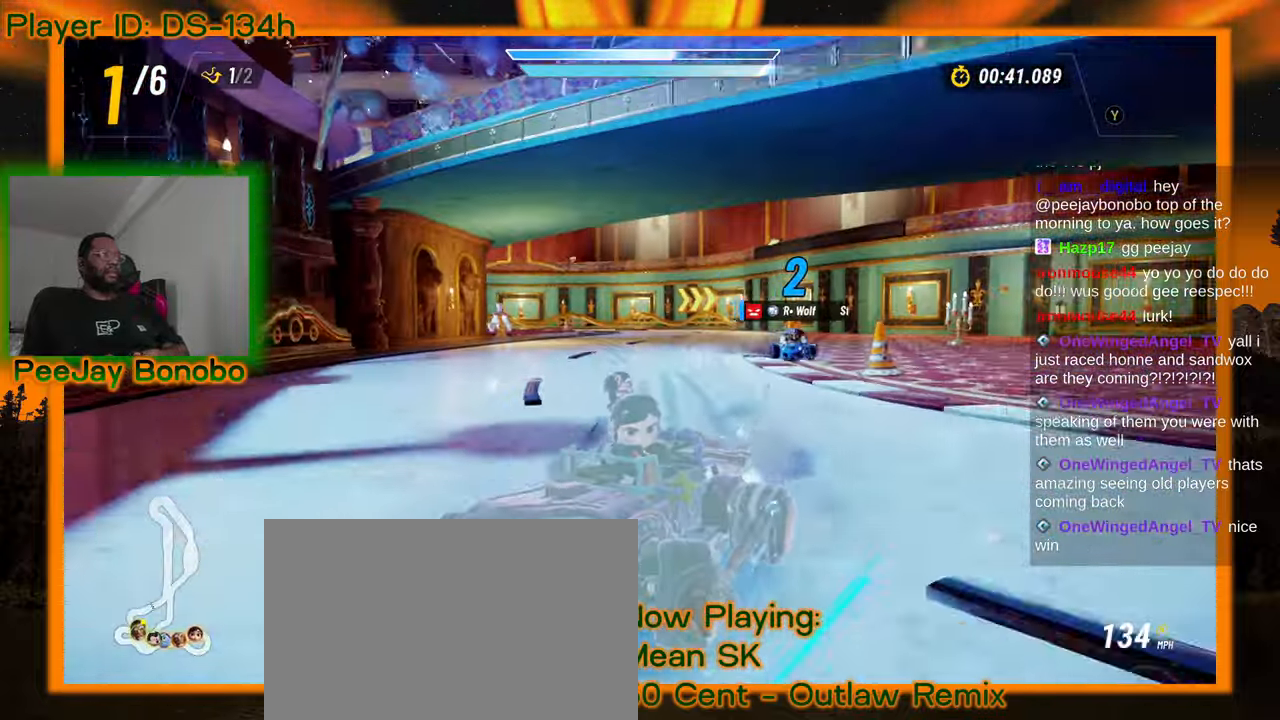
{"dt_ms": 1000, "buttons": [], "left_stick": "left", "events": [[167, "left_stick", "right"], [434, "left_stick", "up"], [517, "left_stick", "right"], [917, "left_stick", "left"]]}
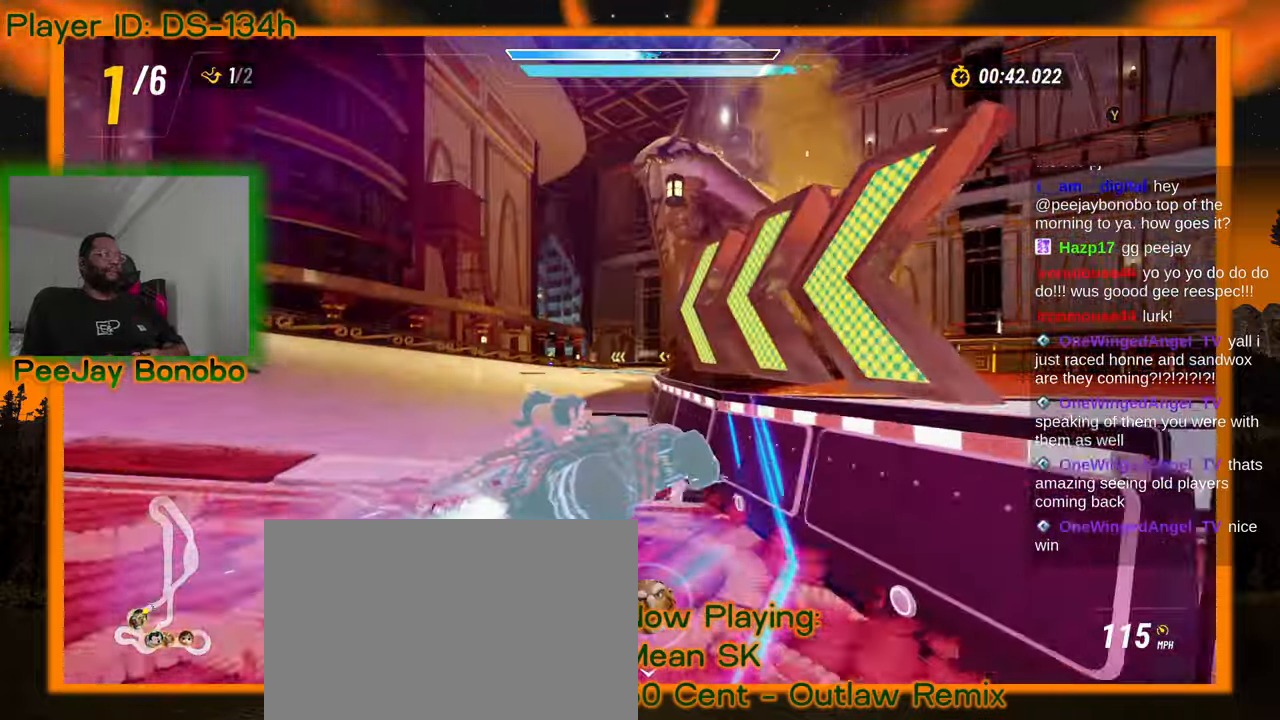
{"dt_ms": 500, "buttons": [], "left_stick": "left", "events": []}
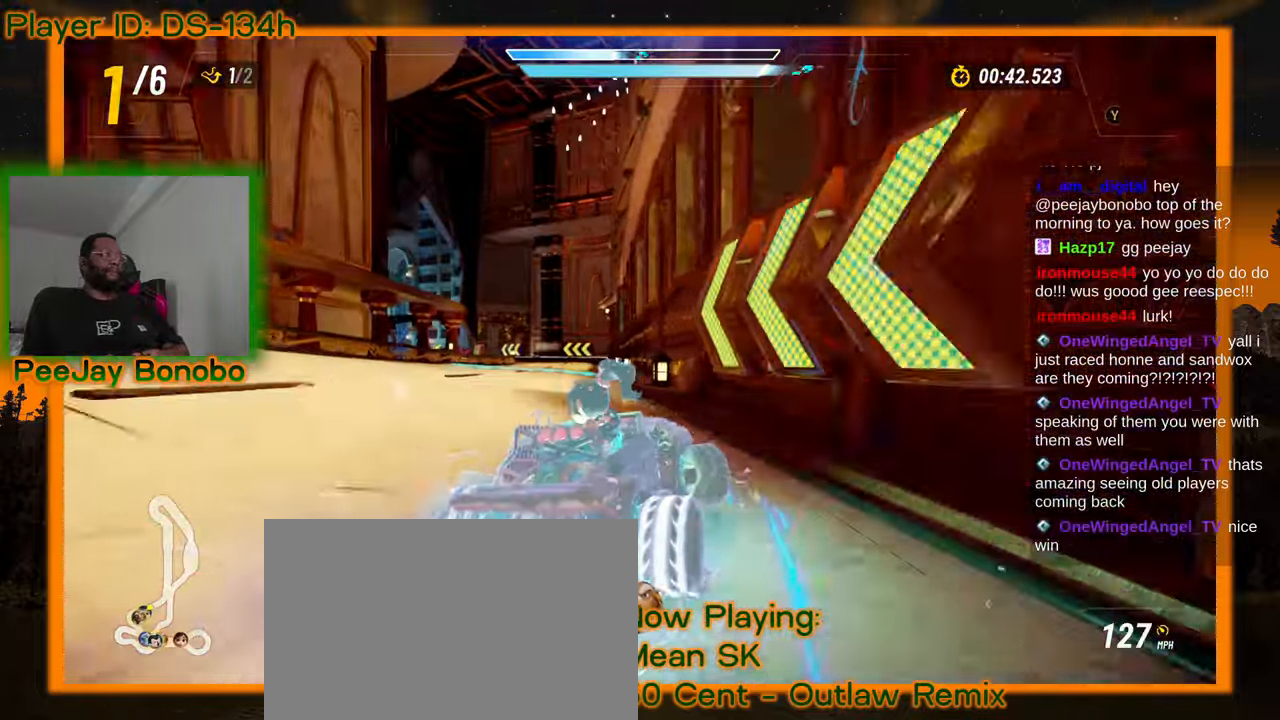
{"dt_ms": 500, "buttons": [], "left_stick": "up-left"}
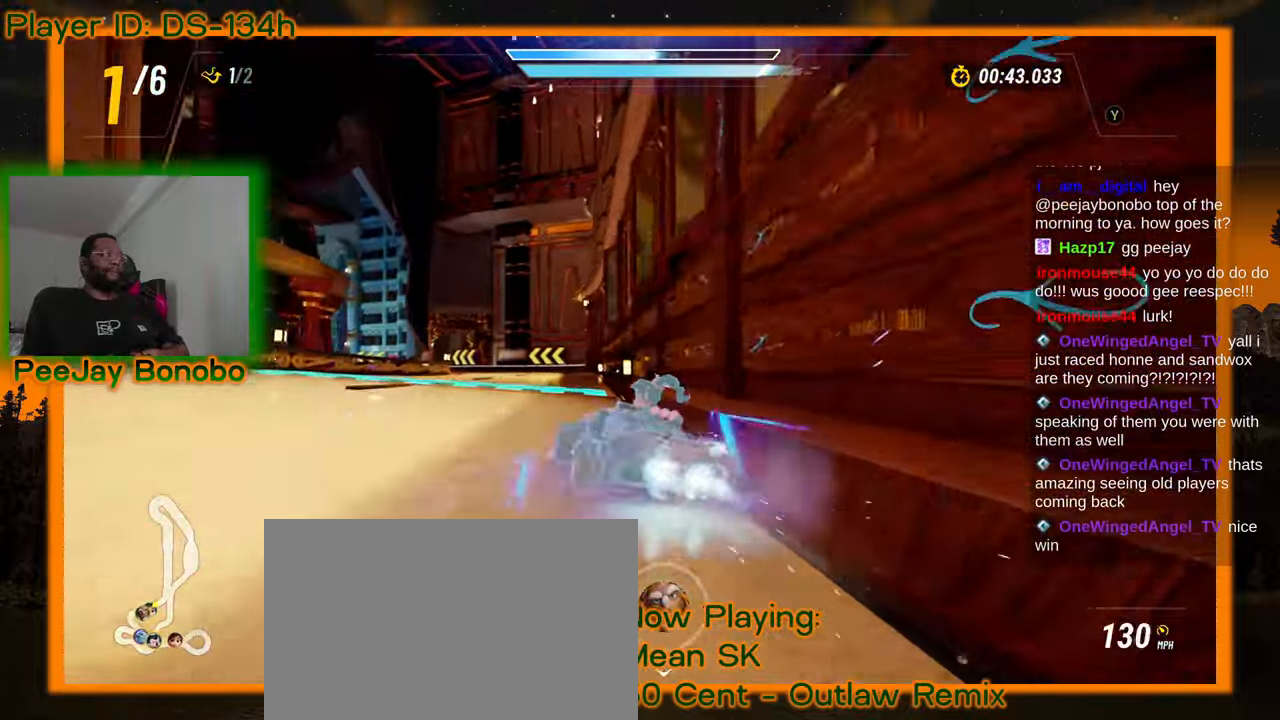
{"dt_ms": 500, "buttons": [], "left_stick": "right", "events": [[50, "left_stick", "right"], [467, "DPAD_DOWN", "down"], [484, "DPAD_DOWN", "up"]]}
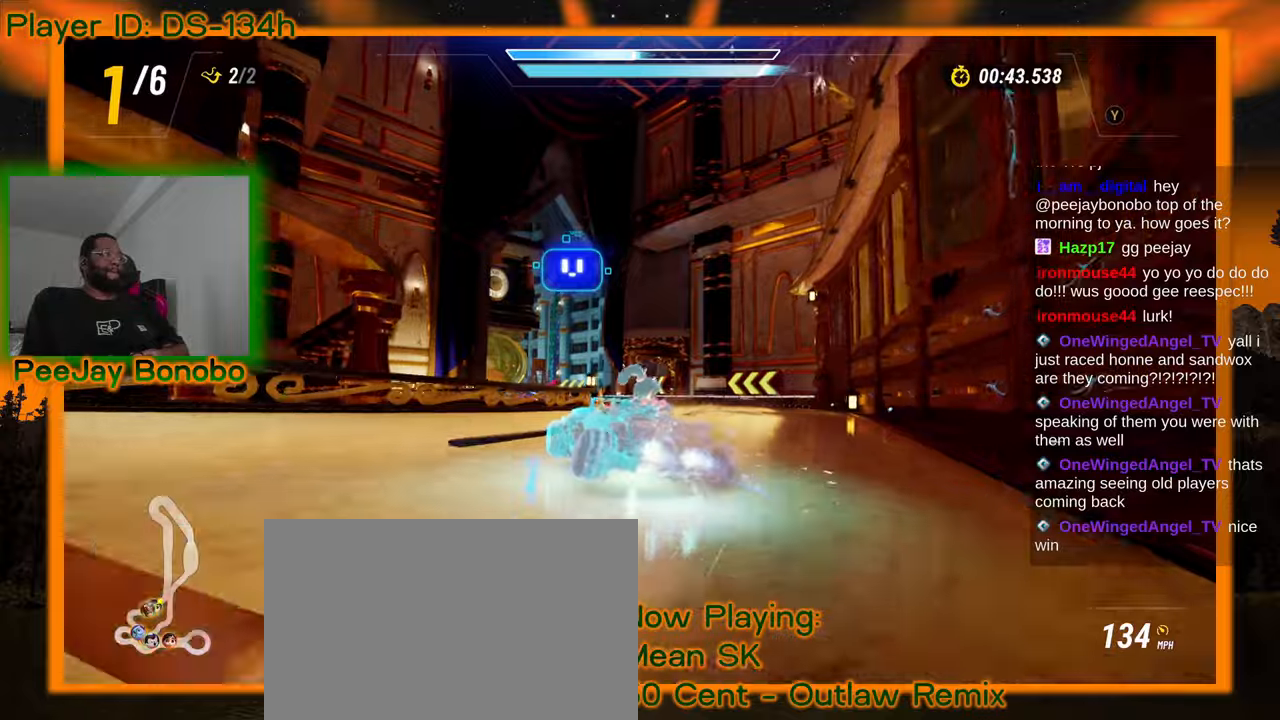
{"dt_ms": 500, "buttons": [], "left_stick": "right", "events": [[200, "left_stick", "center"], [267, "left_stick", "up-left"], [417, "left_stick", "right"]]}
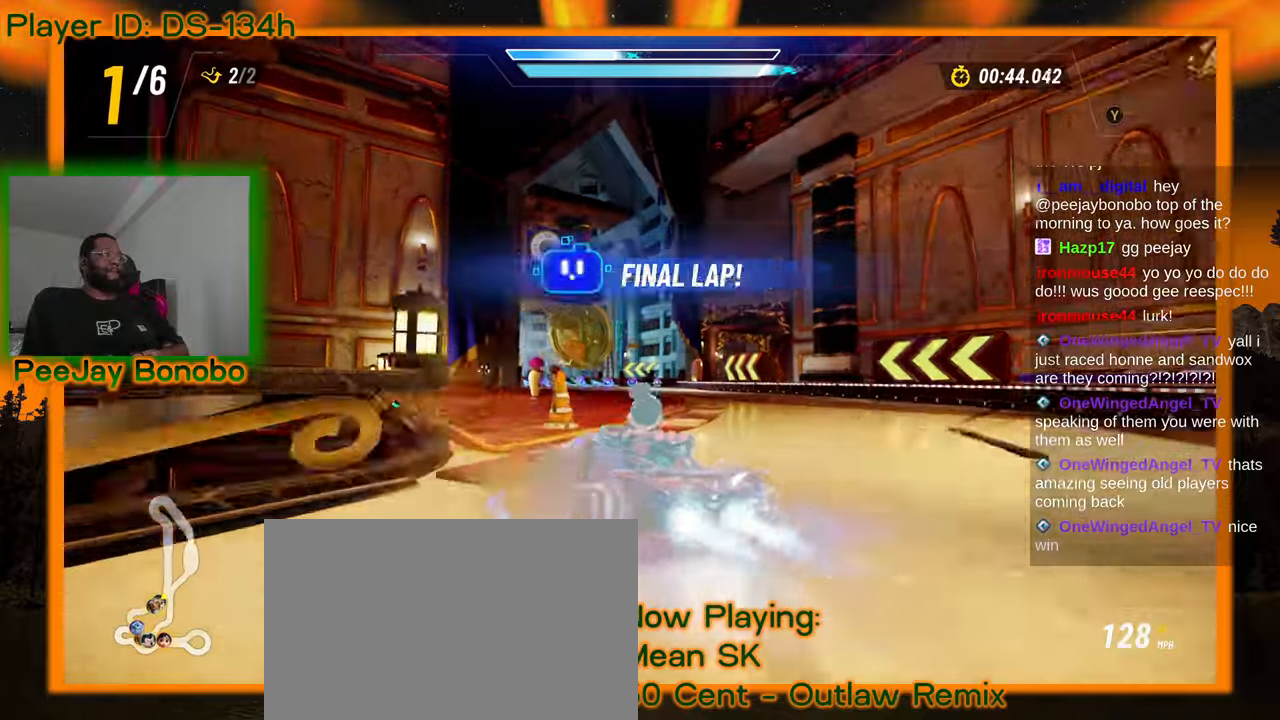
{"dt_ms": 1000, "buttons": [], "left_stick": "right"}
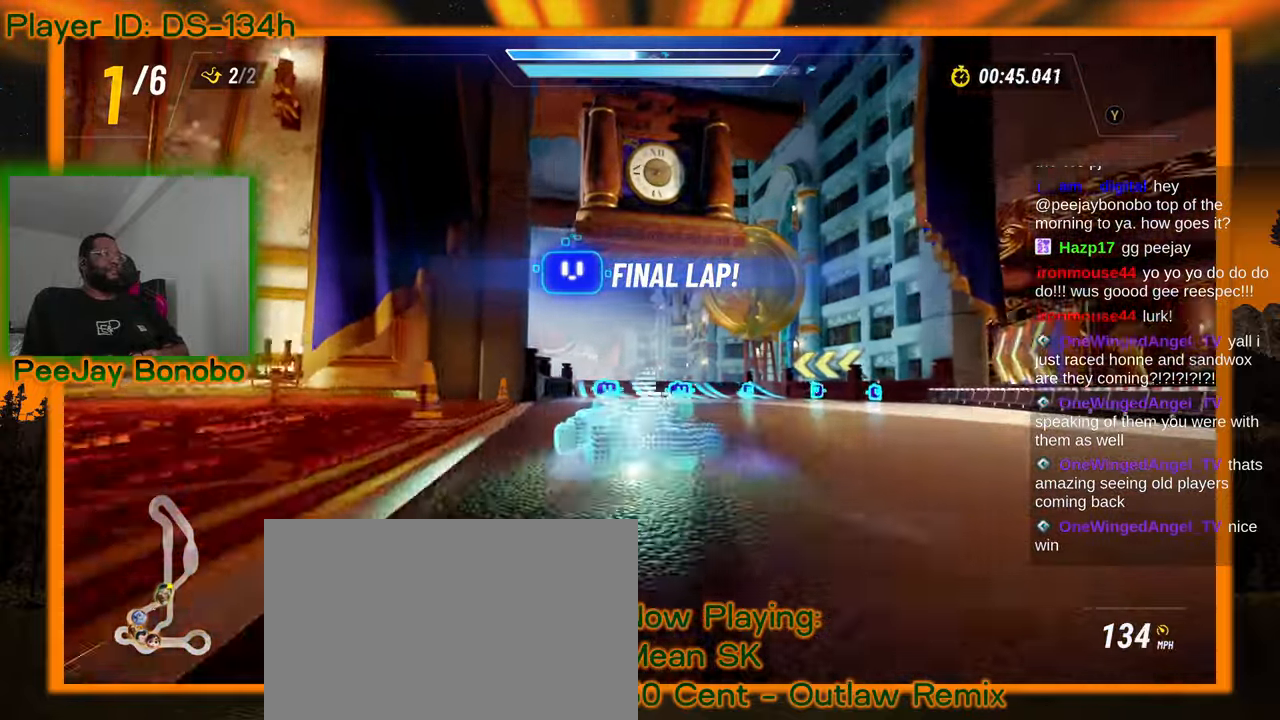
{"dt_ms": 500, "buttons": [], "left_stick": "right", "events": []}
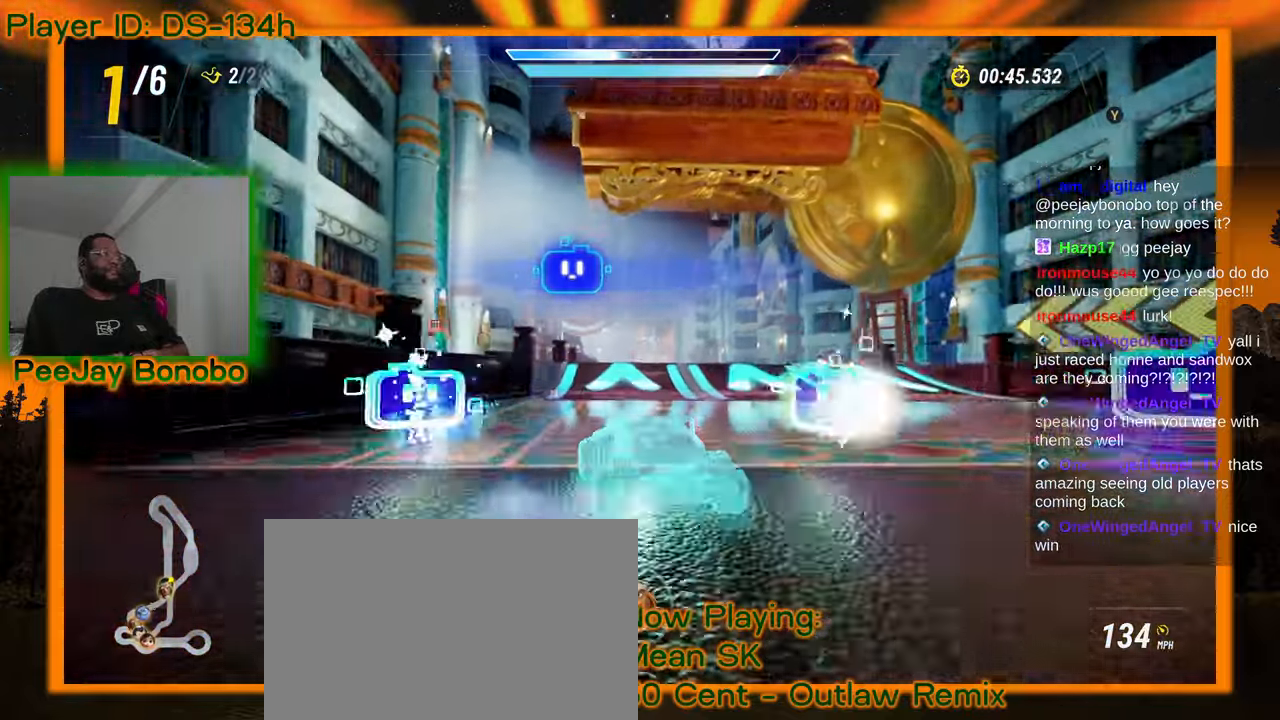
{"dt_ms": 500, "buttons": [], "left_stick": "center", "events": [[250, "left_stick", "center"]]}
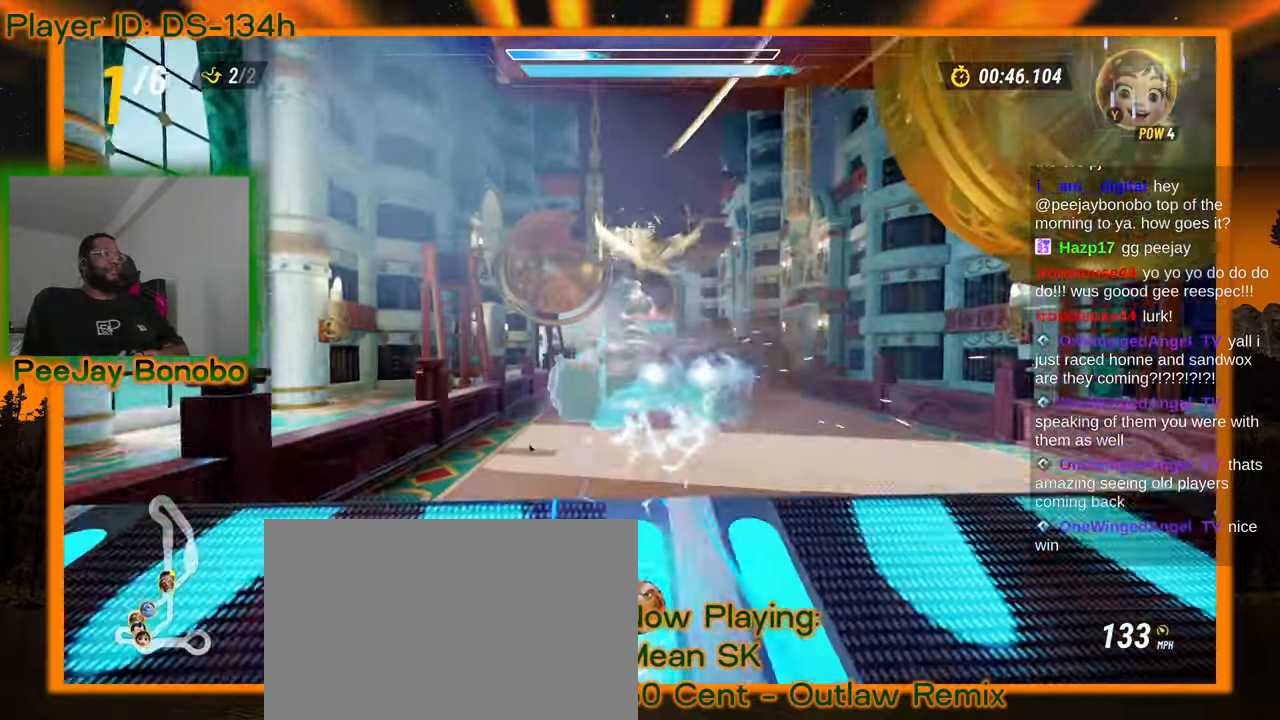
{"dt_ms": 500, "buttons": [], "left_stick": "center", "events": [[117, "left_stick", "up-left"], [350, "left_stick", "center"]]}
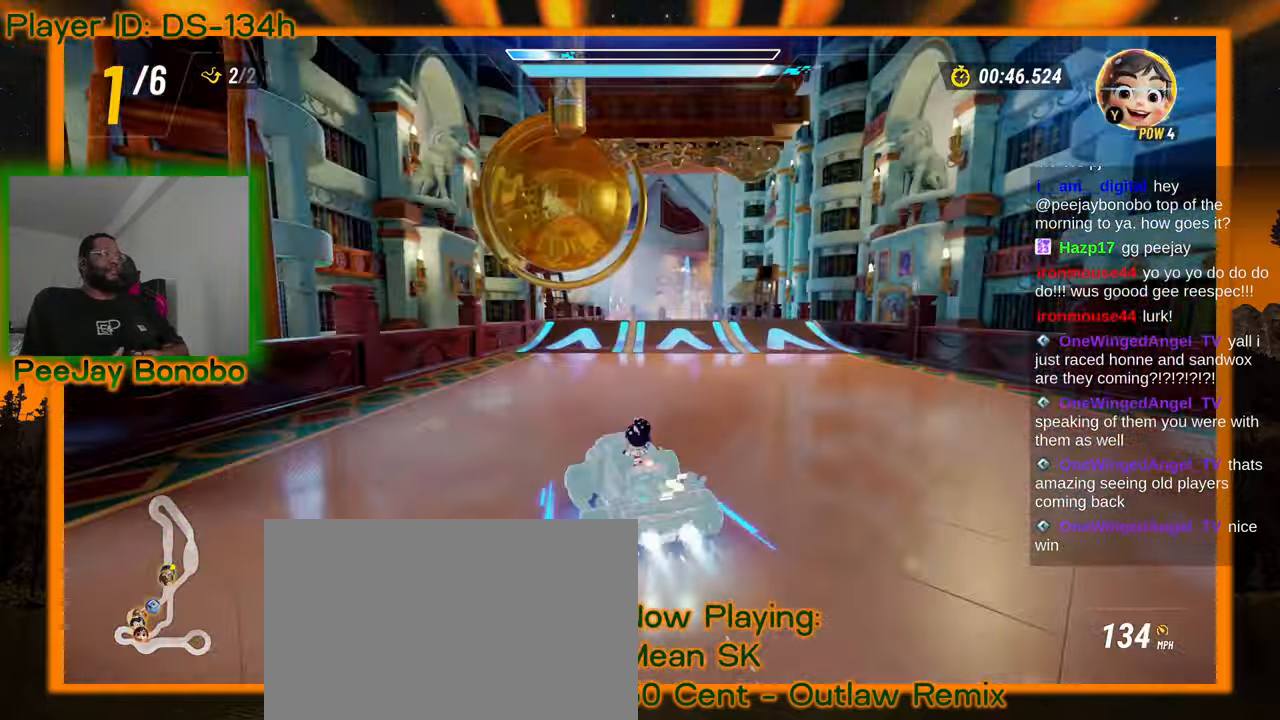
{"dt_ms": 500, "buttons": [], "left_stick": "right"}
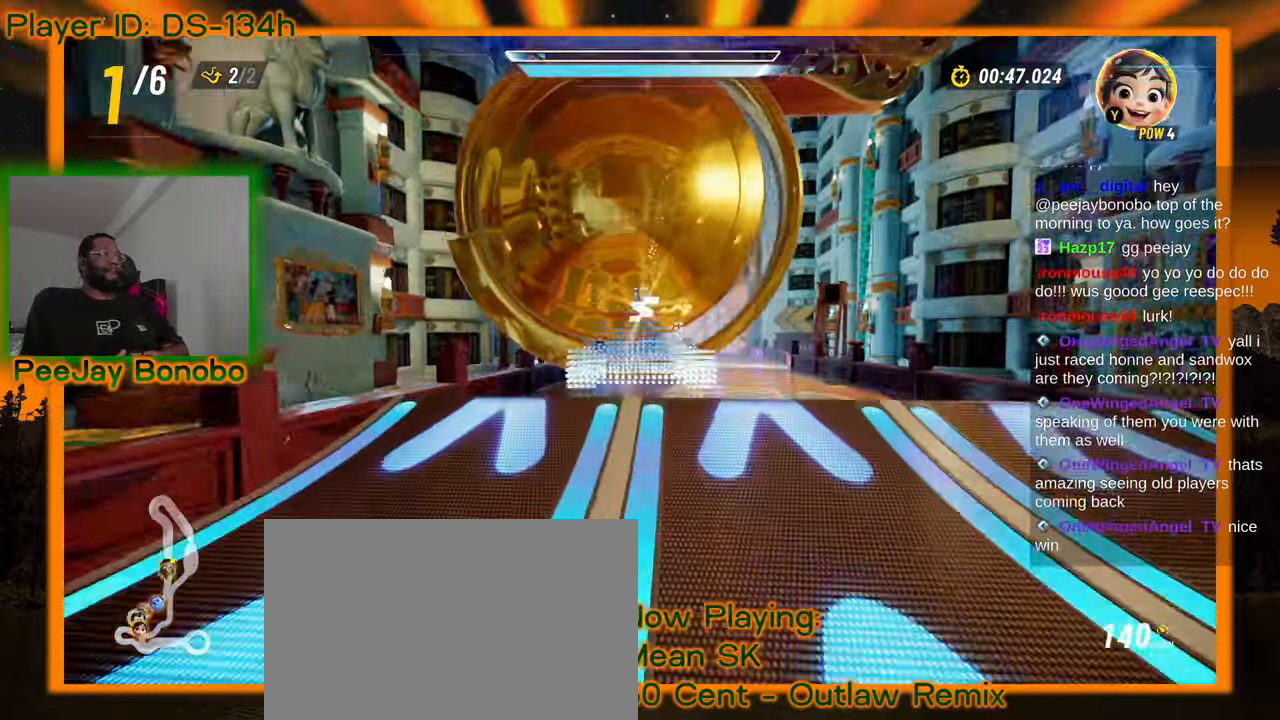
{"dt_ms": 500, "buttons": [], "left_stick": "center", "events": [[34, "left_stick", "center"]]}
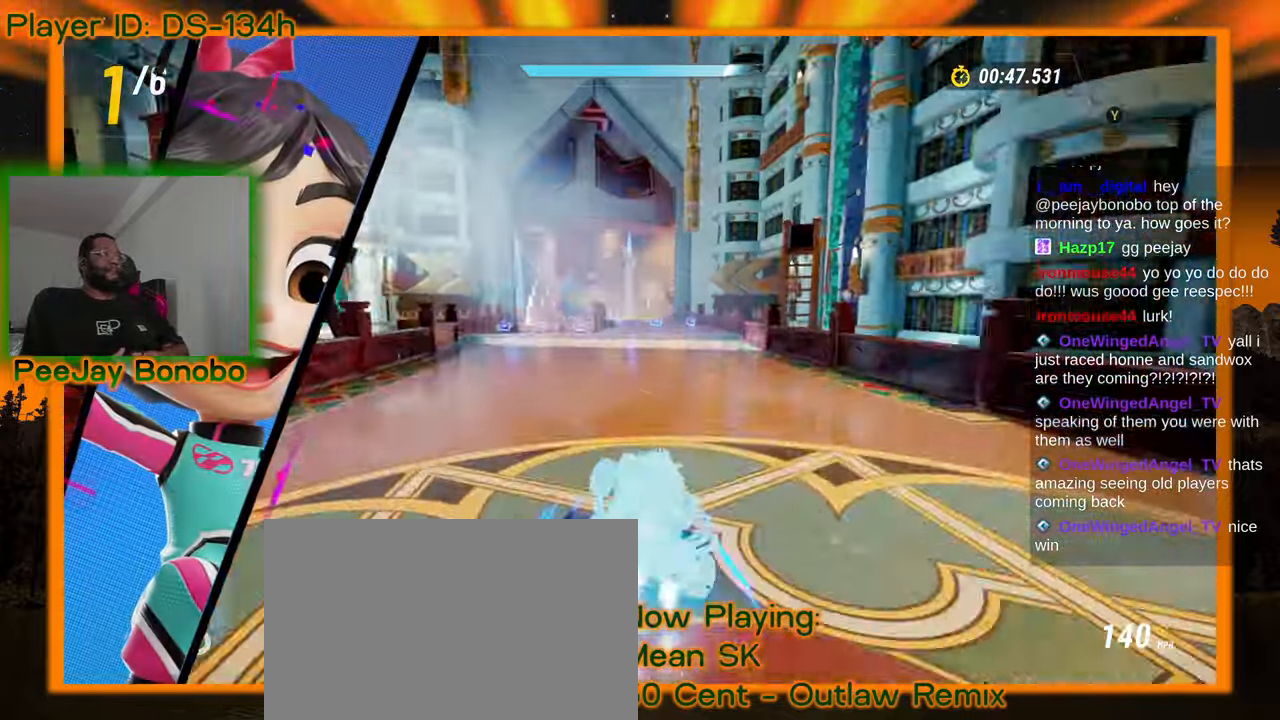
{"dt_ms": 1000, "buttons": [], "left_stick": "center"}
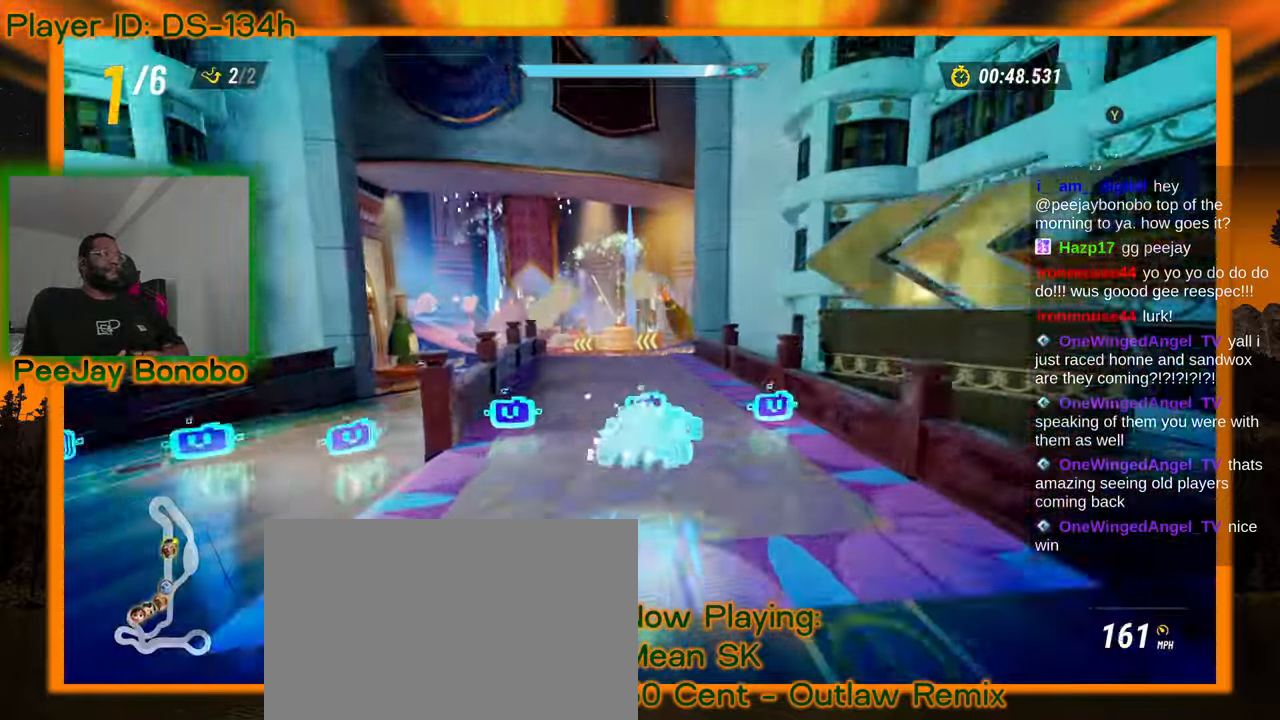
{"dt_ms": 500, "buttons": [], "left_stick": "up-left", "events": [[384, "left_stick", "up-left"]]}
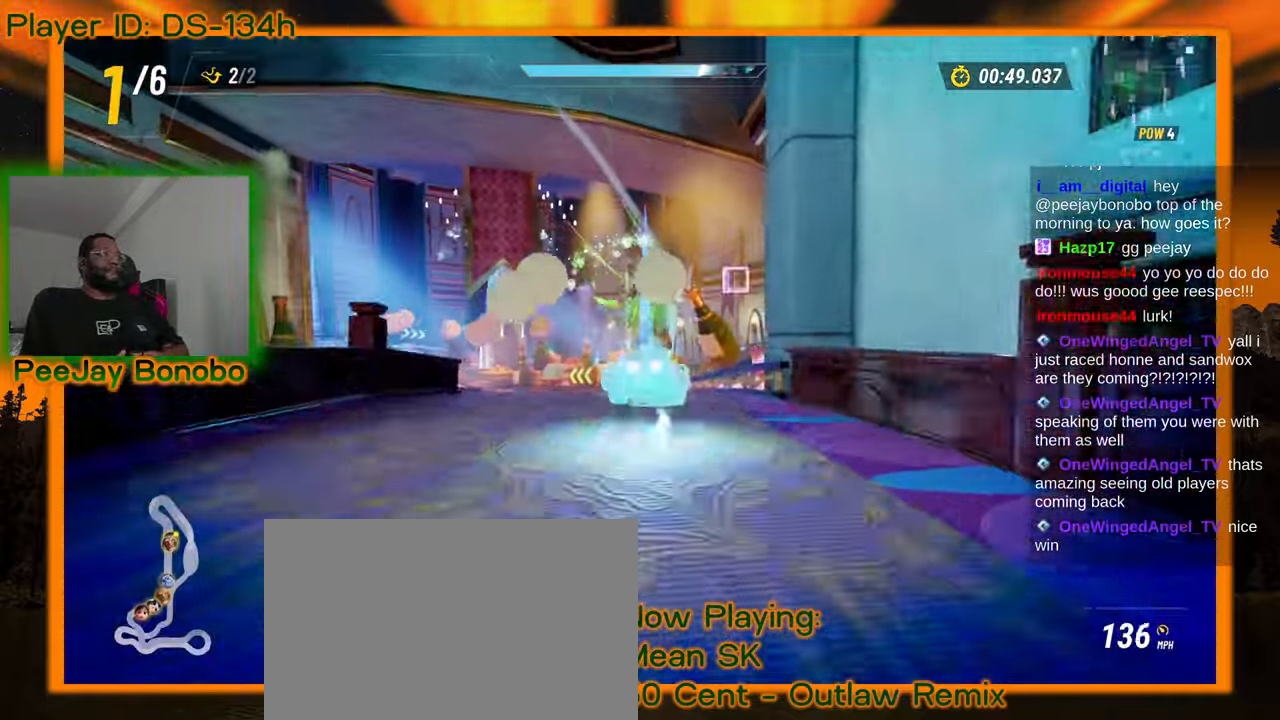
{"dt_ms": 500, "buttons": [], "left_stick": "center", "events": [[150, "left_stick", "center"]]}
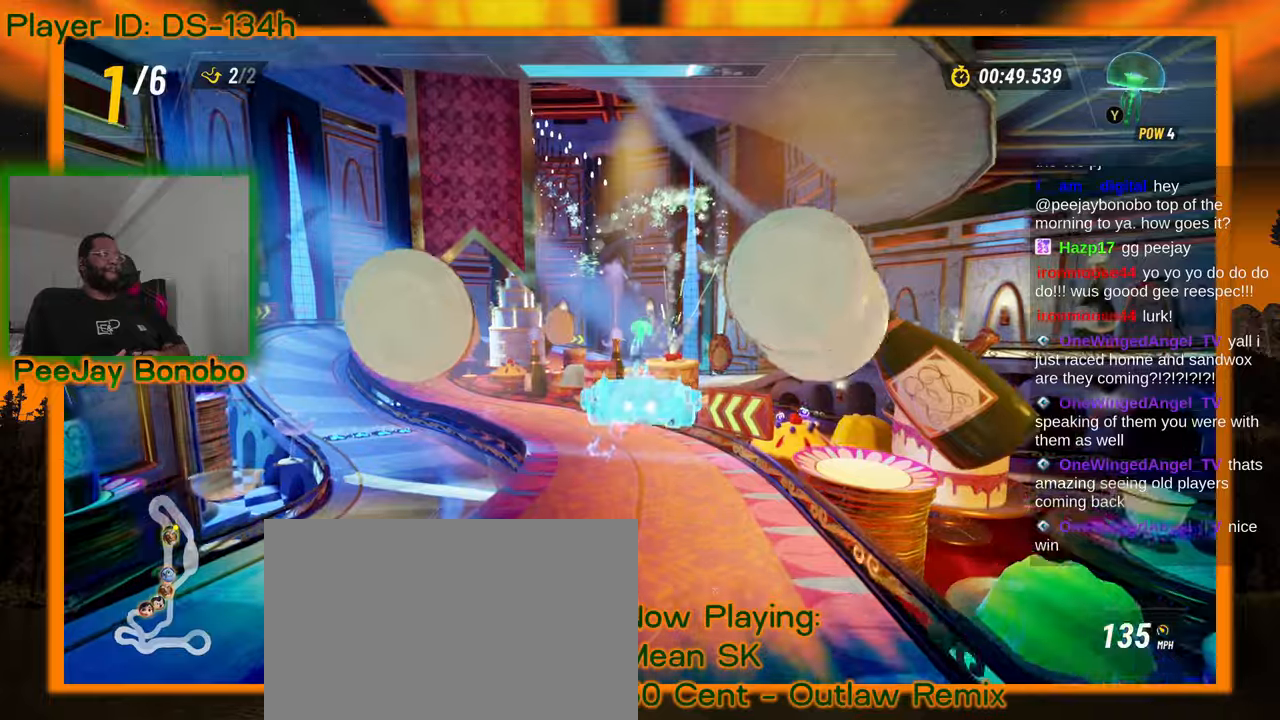
{"dt_ms": 1000, "buttons": [], "left_stick": "left", "events": [[34, "left_stick", "left"], [250, "left_stick", "center"], [467, "left_stick", "left"]]}
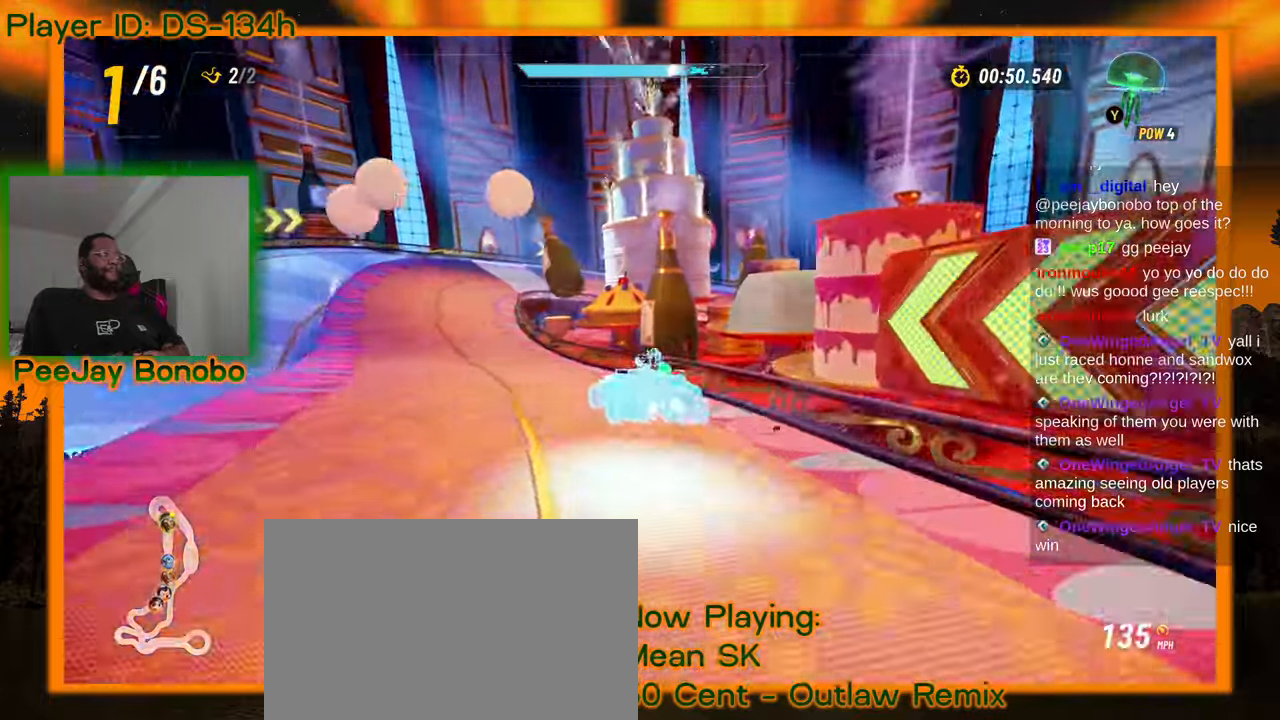
{"dt_ms": 500, "buttons": [], "left_stick": "center", "events": [[450, "left_stick", "center"]]}
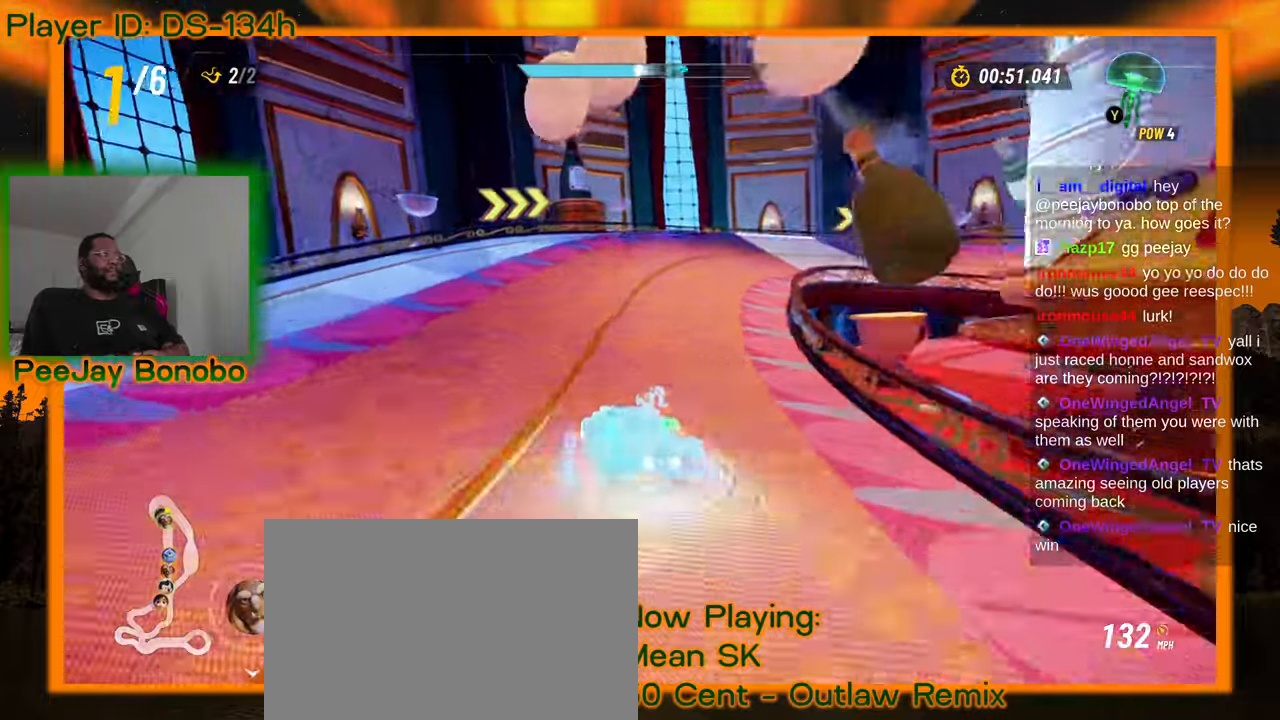
{"dt_ms": 500, "buttons": [], "left_stick": "right", "events": [[50, "left_stick", "right"]]}
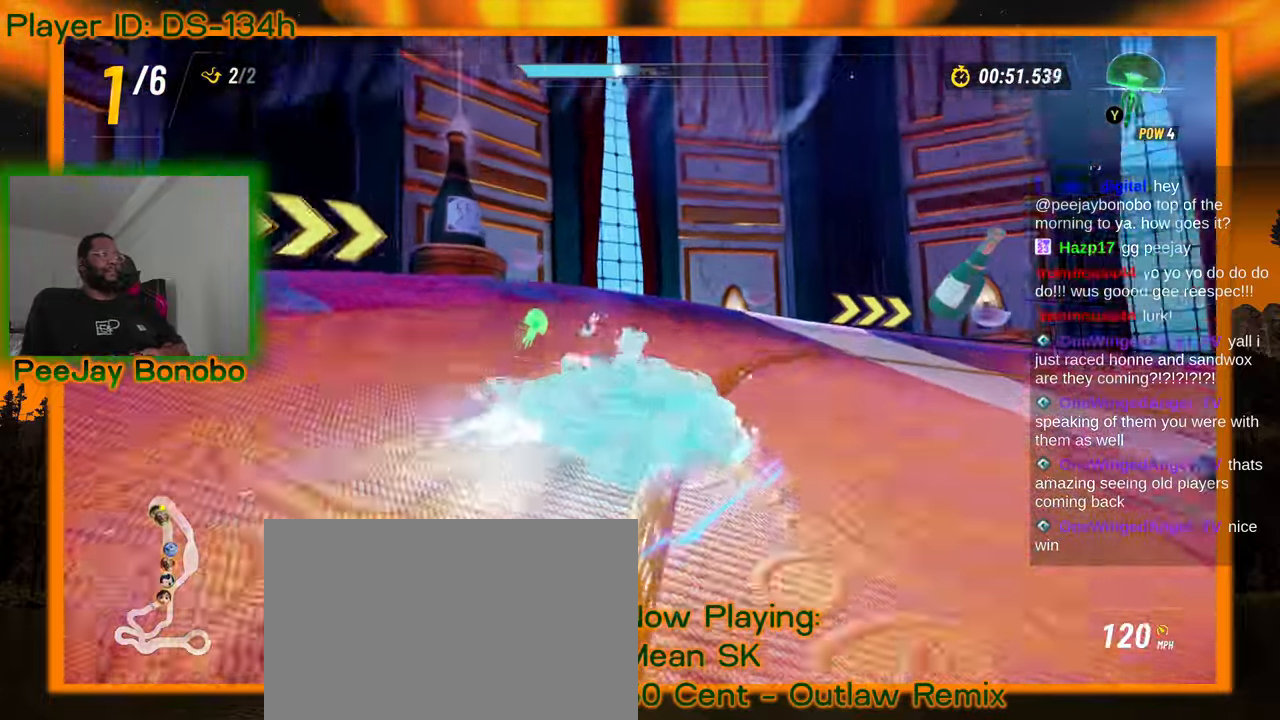
{"dt_ms": 500, "buttons": [], "left_stick": "right", "events": []}
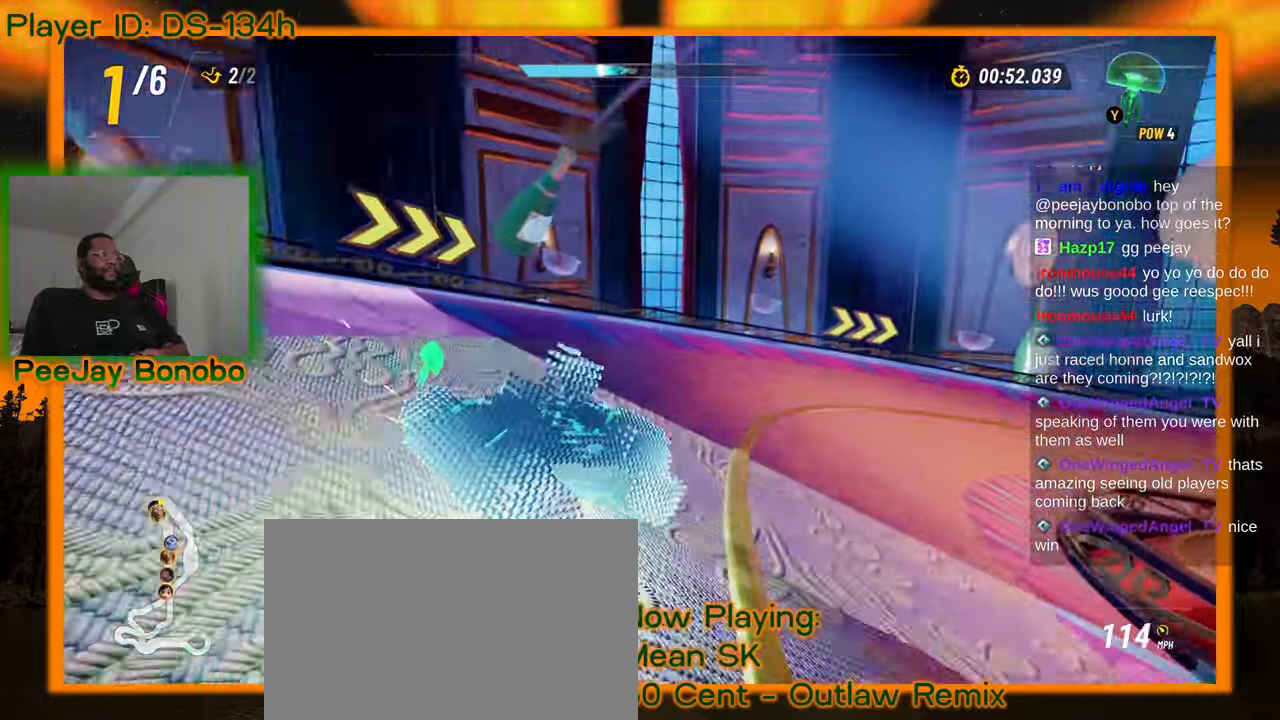
{"dt_ms": 500, "buttons": [], "left_stick": "right"}
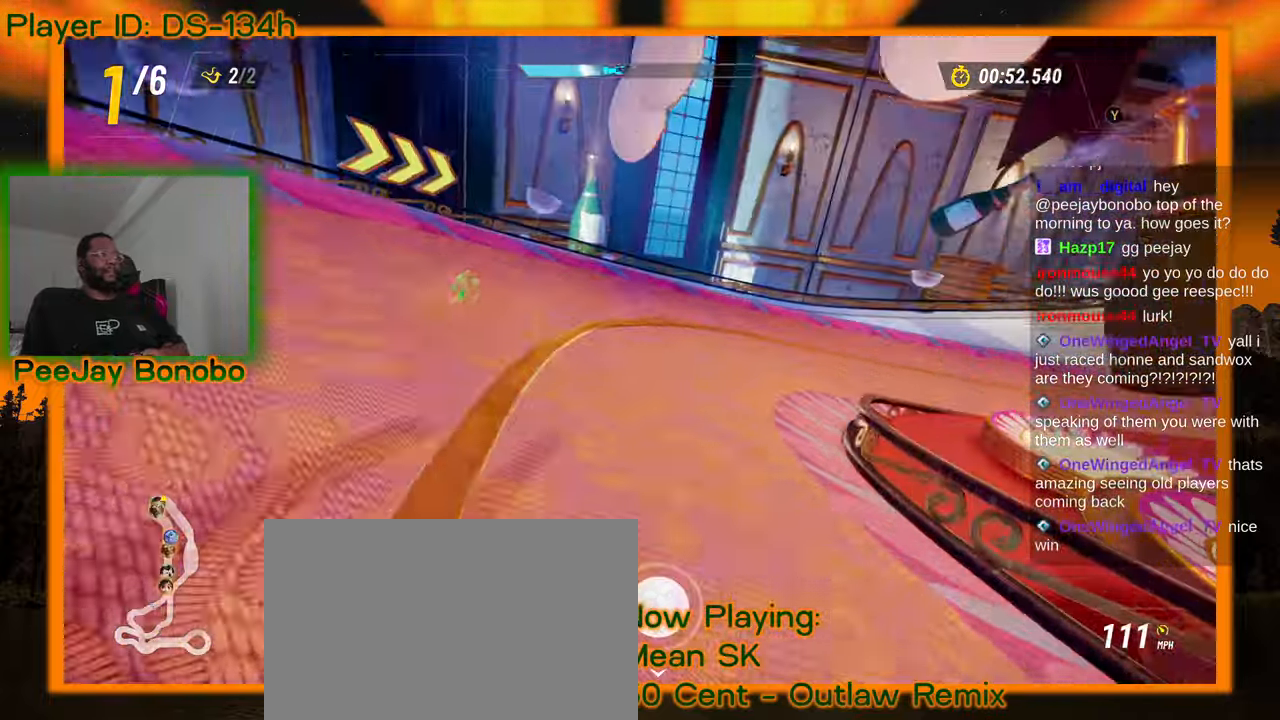
{"dt_ms": 500, "buttons": [], "left_stick": "up-left", "events": [[234, "DPAD_UP", "down"], [284, "DPAD_UP", "up"], [284, "left_stick", "up-left"]]}
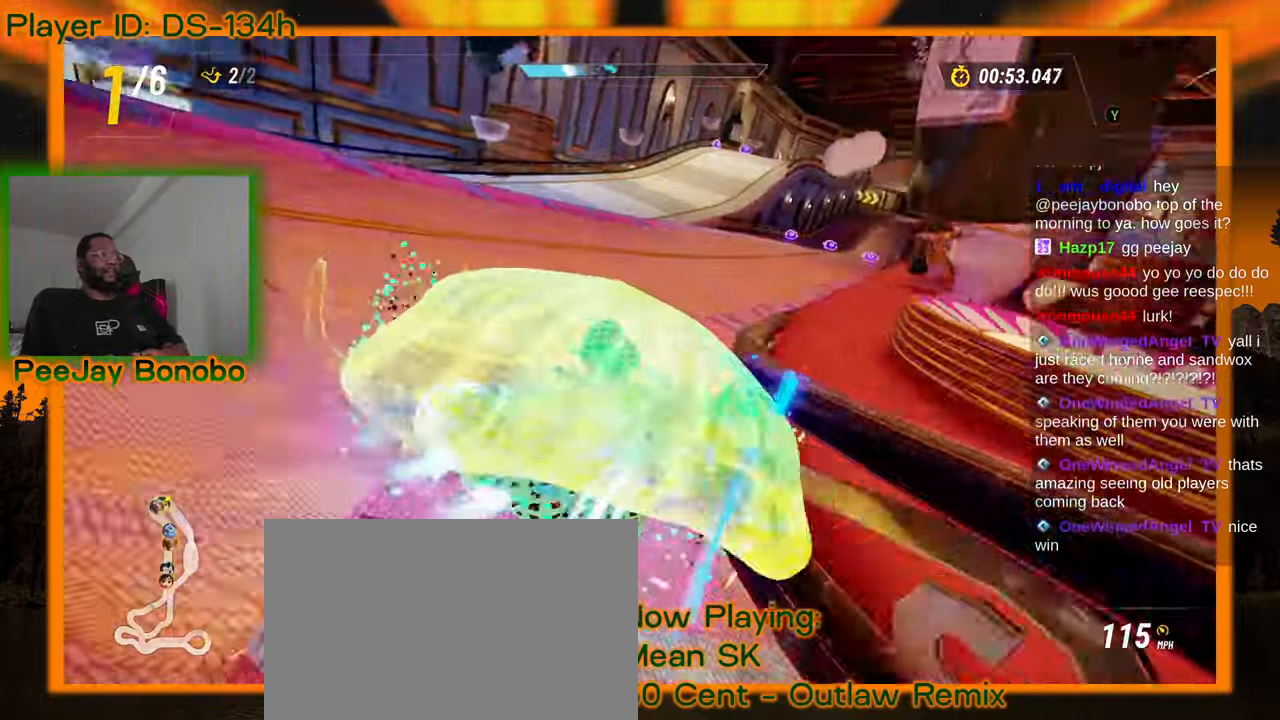
{"dt_ms": 500, "buttons": [], "left_stick": "right", "events": [[317, "left_stick", "right"]]}